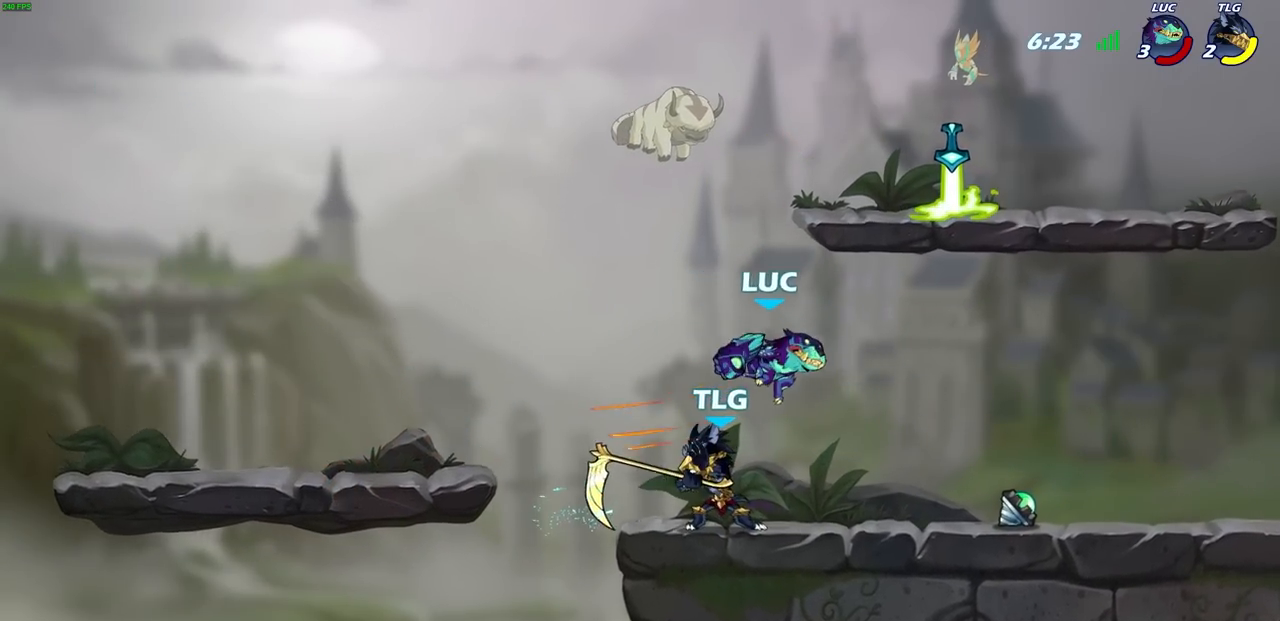
Gameplay with a controller (PlayStation layout); each line is a JSON object with the inputs held at the frame after it. "events" lists button and stick changes between this image and that frame as [ms after this image, input, new state], when the widget could be followed in between. Not read: R1.
{"buttons": [], "left_stick": "center", "right_stick": "center", "events": [[83, "left_stick", "left"], [233, "SQUARE", "down"], [267, "left_stick", "center"], [300, "SQUARE", "up"]]}
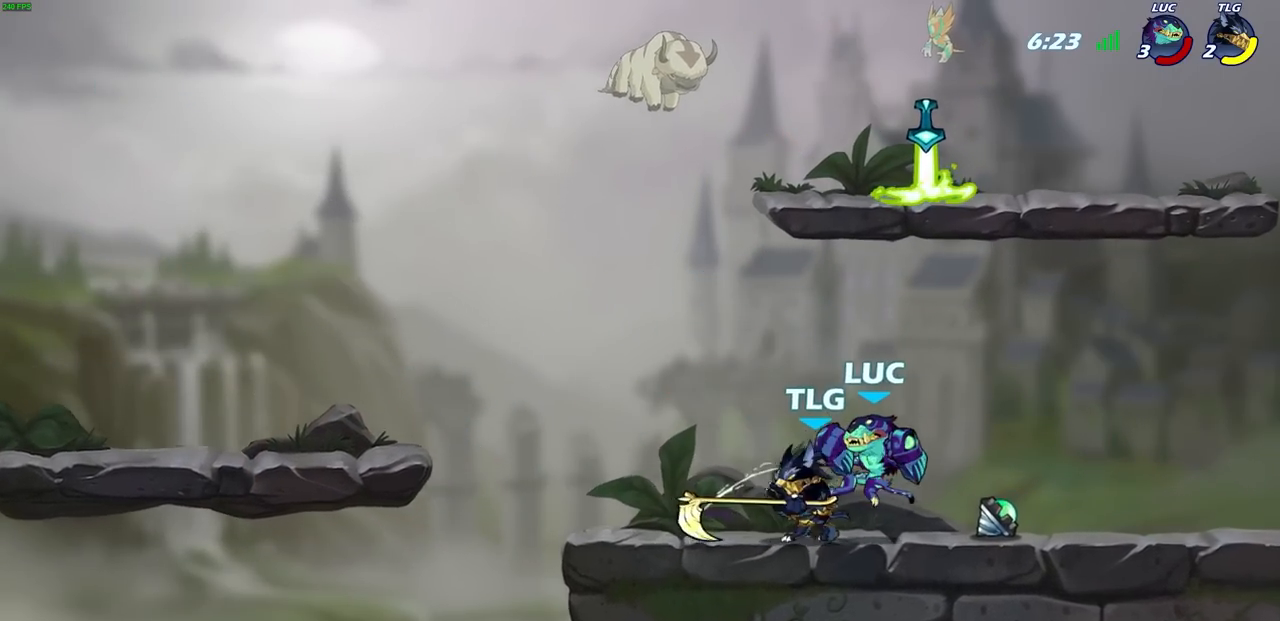
{"buttons": ["R2"], "left_stick": "left", "right_stick": "center", "events": [[250, "left_stick", "down-left"], [367, "left_stick", "left"], [483, "R2", "down"]]}
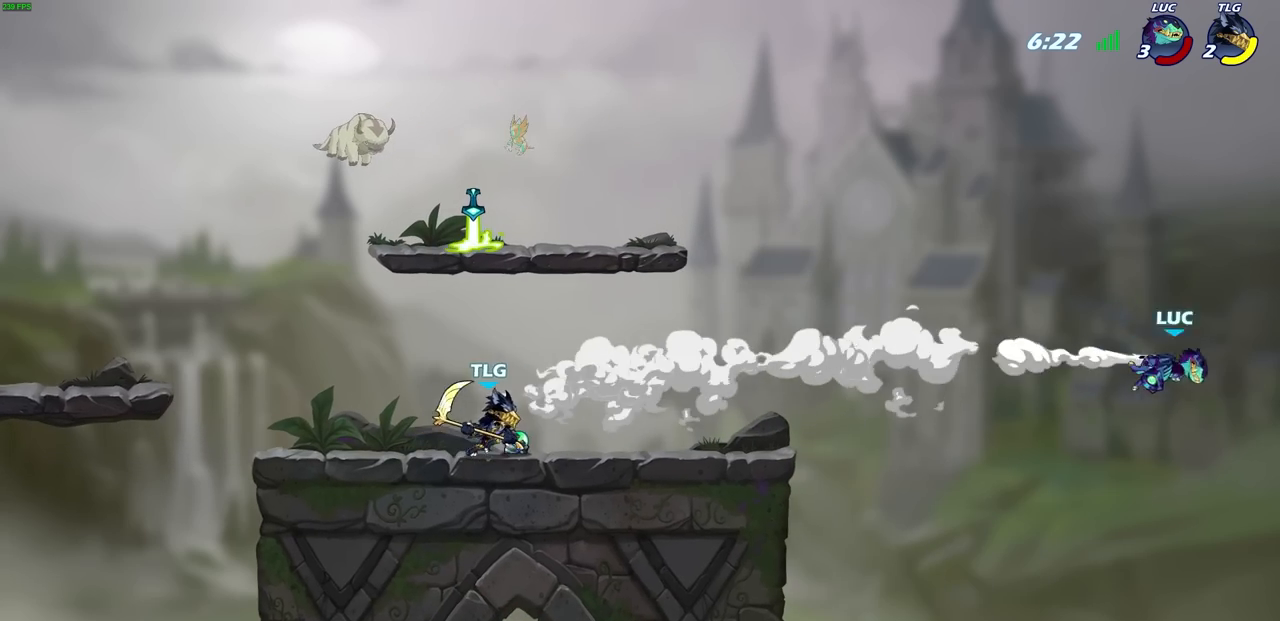
{"buttons": [], "left_stick": "left", "right_stick": "center", "events": [[100, "R2", "up"], [167, "R2", "down"], [283, "R2", "up"], [350, "R2", "down"], [450, "R2", "up"]]}
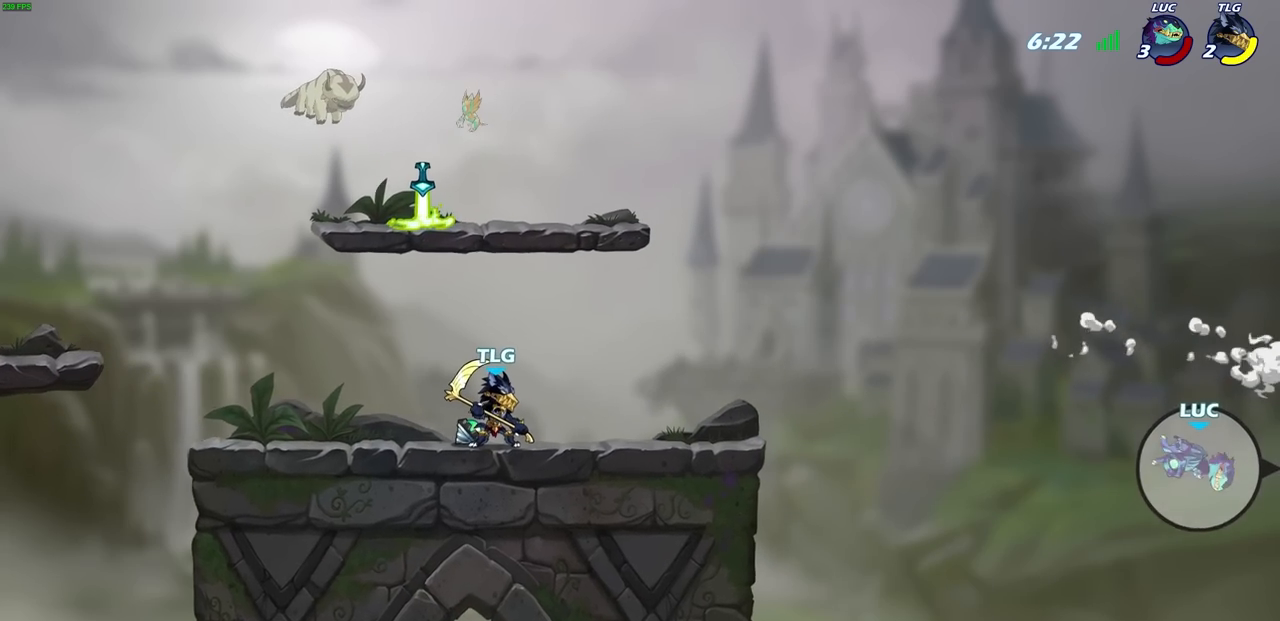
{"buttons": [], "left_stick": "left", "right_stick": "center", "events": [[17, "R2", "down"], [117, "R2", "up"], [183, "R2", "down"], [317, "R2", "up"], [383, "SQUARE", "down"], [483, "SQUARE", "up"]]}
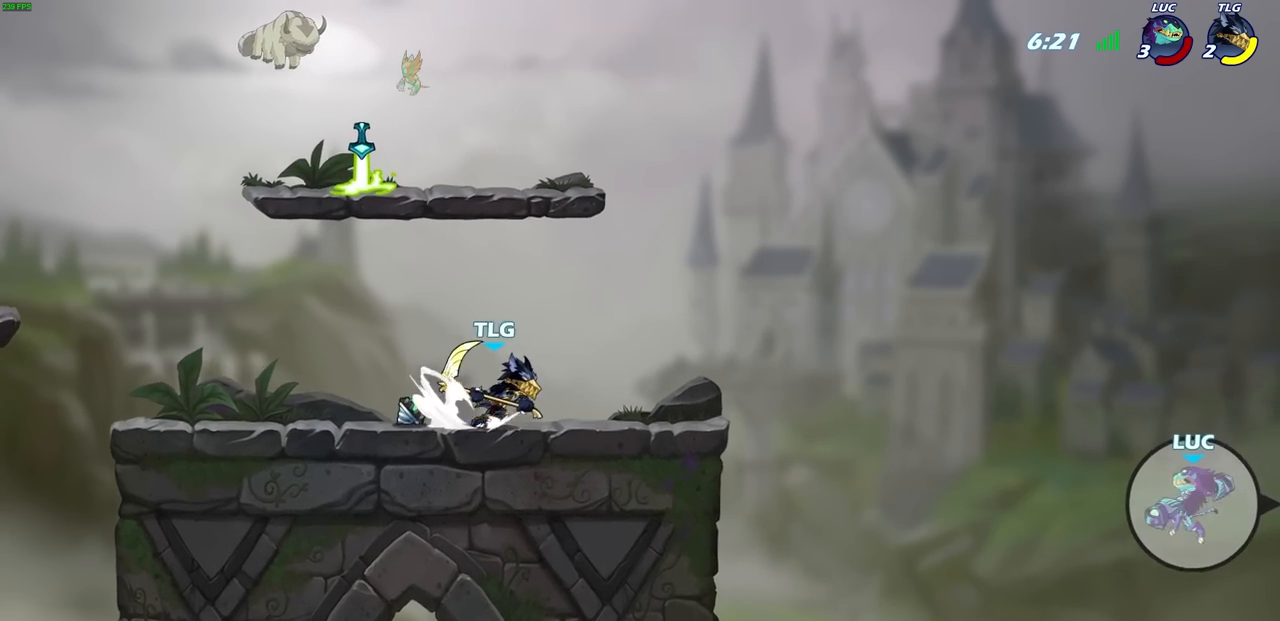
{"buttons": [], "left_stick": "left", "right_stick": "center", "events": []}
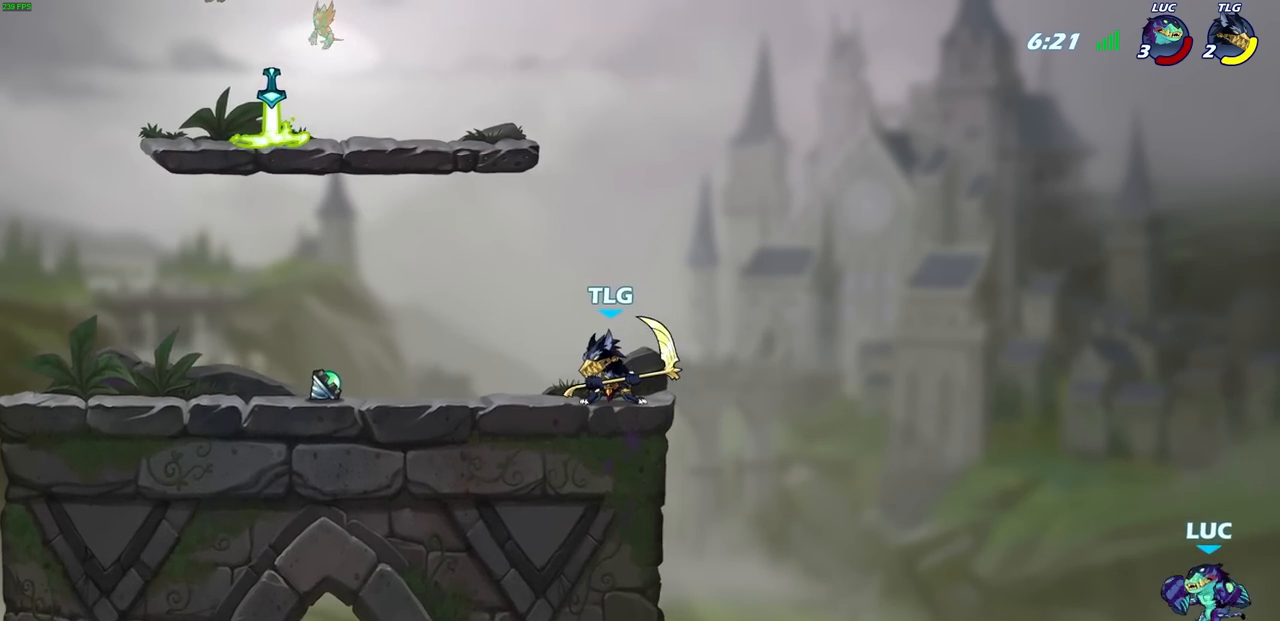
{"buttons": [], "left_stick": "center", "right_stick": "center", "events": [[133, "CIRCLE", "down"], [233, "CIRCLE", "up"], [267, "left_stick", "center"]]}
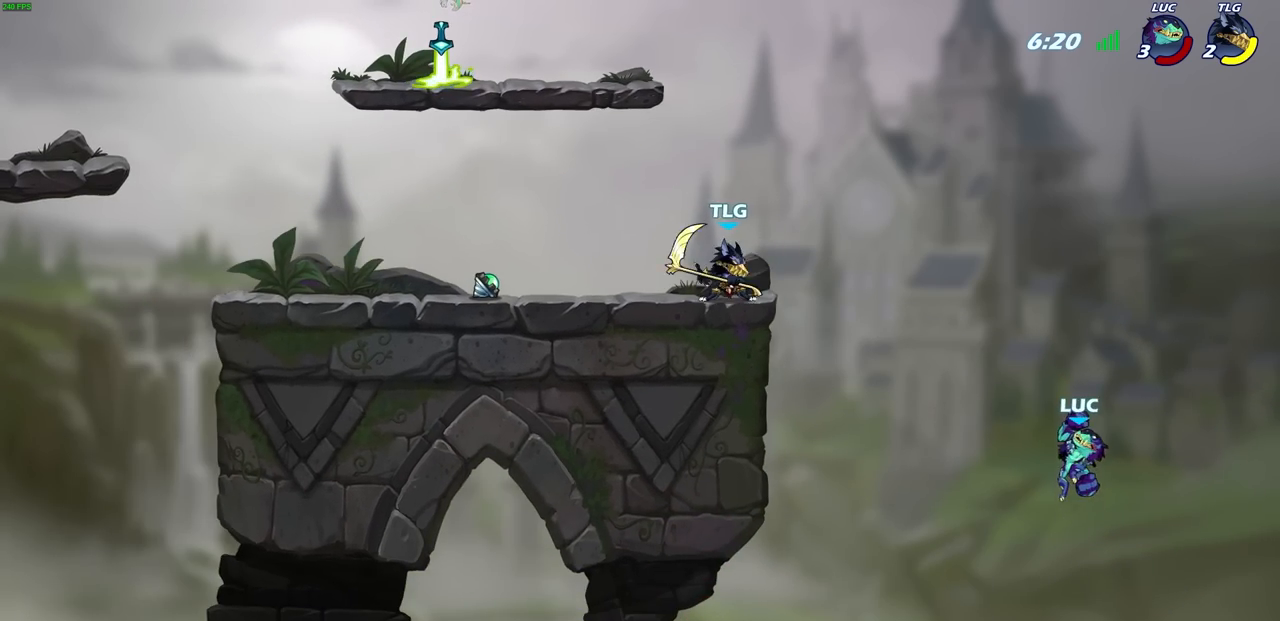
{"buttons": [], "left_stick": "down-left", "right_stick": "center", "events": [[150, "left_stick", "left"], [300, "left_stick", "down-left"]]}
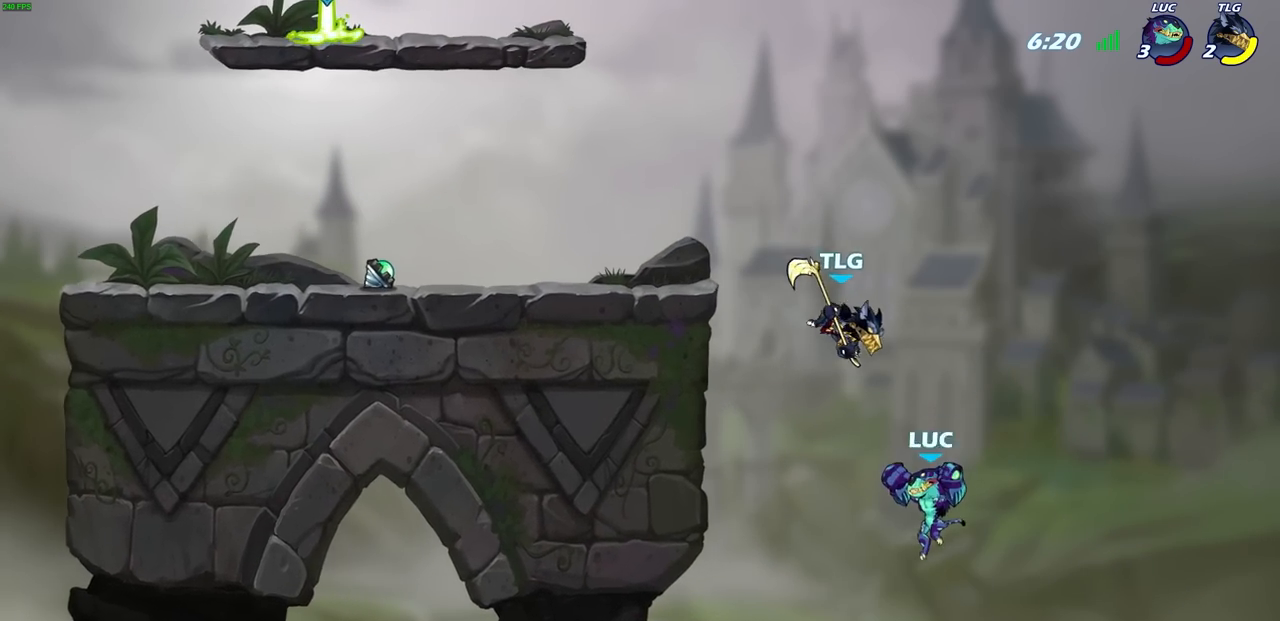
{"buttons": [], "left_stick": "up-right", "right_stick": "center", "events": [[100, "left_stick", "down-right"], [200, "CROSS", "down"], [200, "left_stick", "up-right"], [350, "SQUARE", "down"], [383, "CROSS", "up"], [400, "SQUARE", "up"]]}
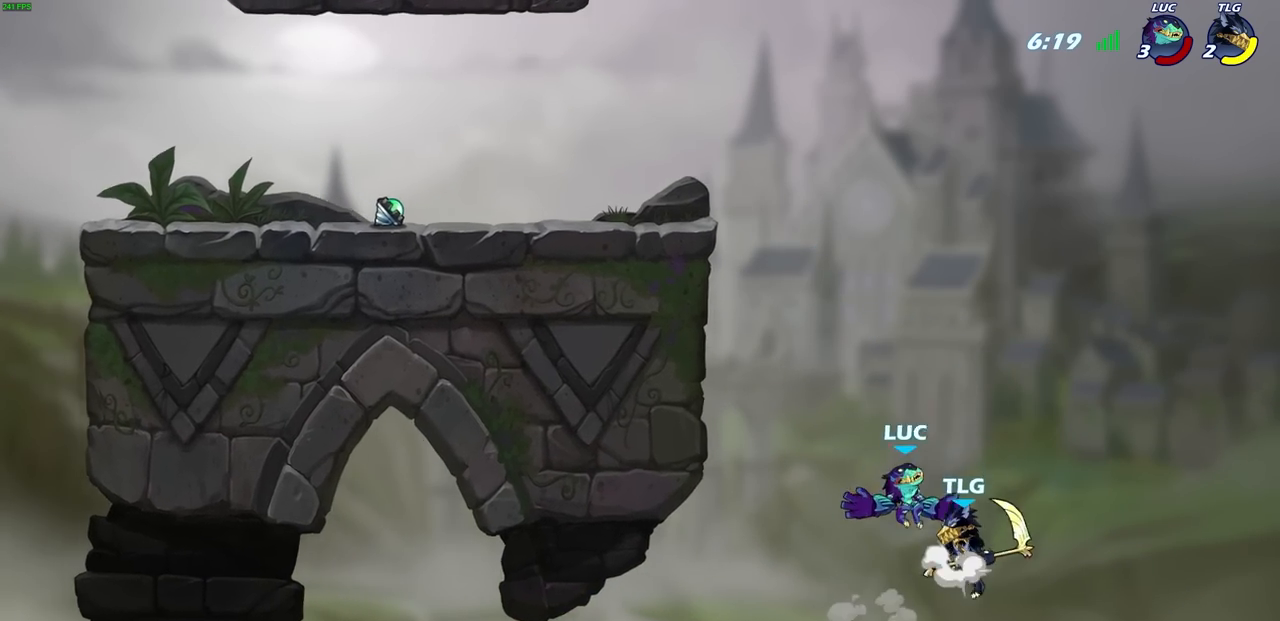
{"buttons": [], "left_stick": "up-right", "right_stick": "center", "events": [[150, "left_stick", "left"], [483, "left_stick", "up-right"]]}
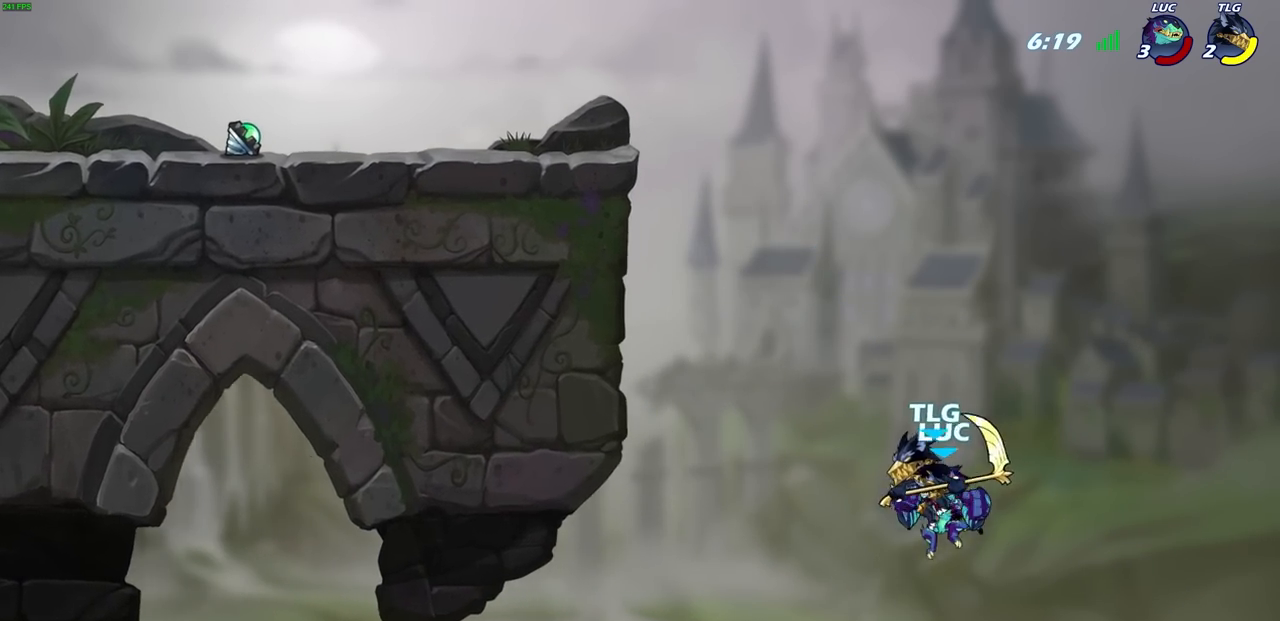
{"buttons": [], "left_stick": "left", "right_stick": "center", "events": [[33, "CROSS", "down"], [167, "left_stick", "left"], [300, "CROSS", "up"]]}
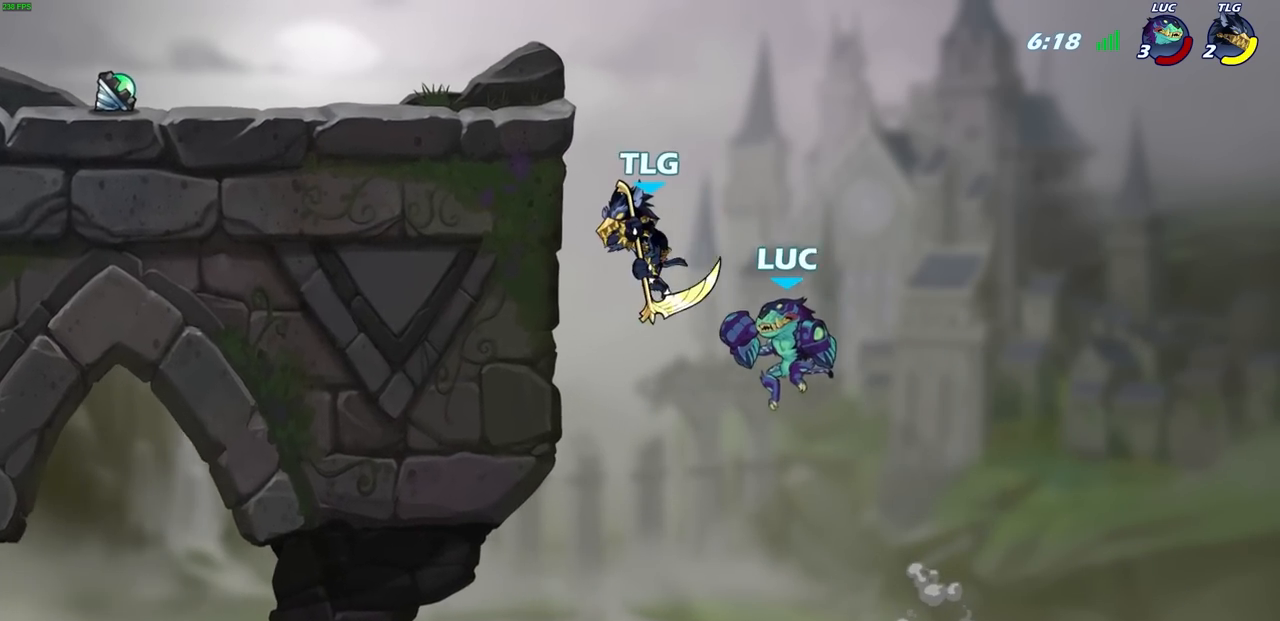
{"buttons": [], "left_stick": "left", "right_stick": "center", "events": [[50, "left_stick", "up-left"], [133, "R2", "down"], [283, "left_stick", "up"], [317, "R2", "up"], [450, "left_stick", "left"]]}
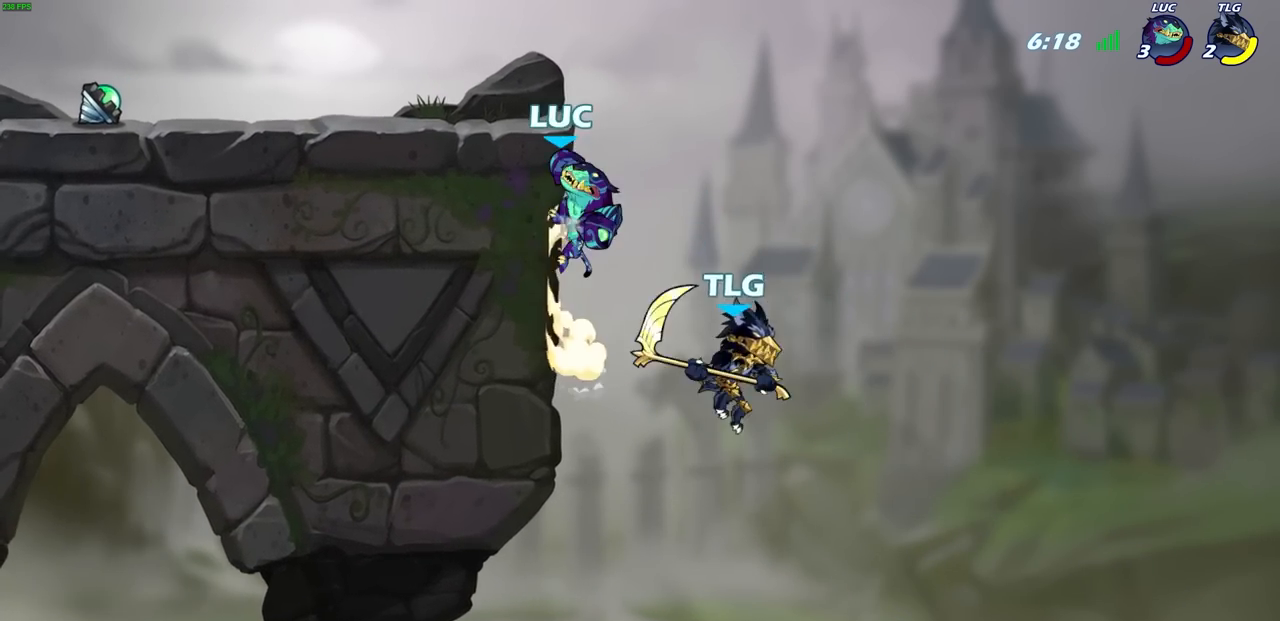
{"buttons": [], "left_stick": "center", "right_stick": "center", "events": [[83, "left_stick", "right"], [200, "SQUARE", "down"], [233, "left_stick", "center"], [267, "SQUARE", "up"]]}
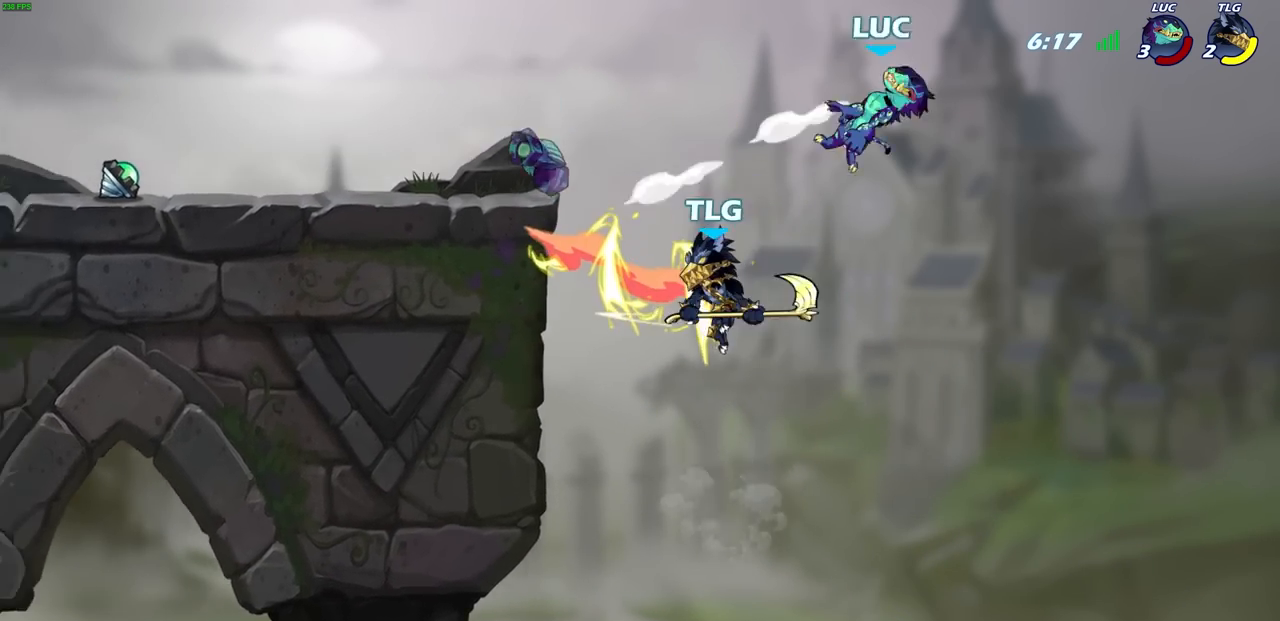
{"buttons": [], "left_stick": "left", "right_stick": "center", "events": [[183, "left_stick", "left"], [383, "R2", "down"], [500, "R2", "up"]]}
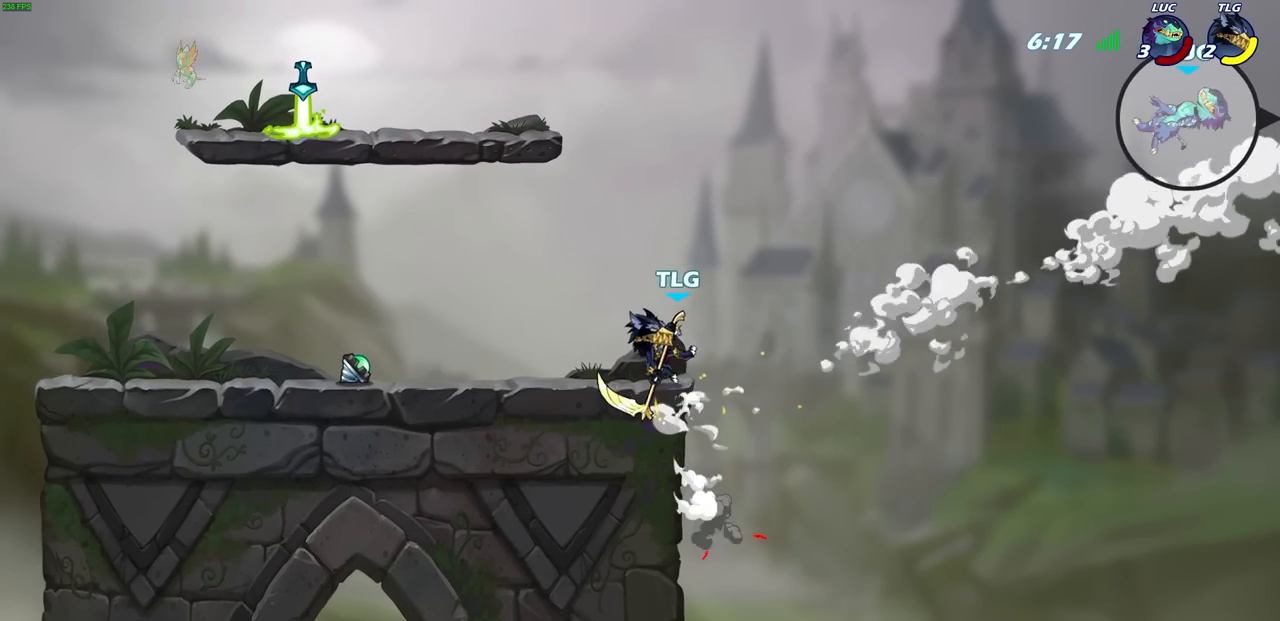
{"buttons": [], "left_stick": "left", "right_stick": "center", "events": [[83, "R2", "down"], [183, "R2", "up"], [250, "R2", "down"], [367, "R2", "up"]]}
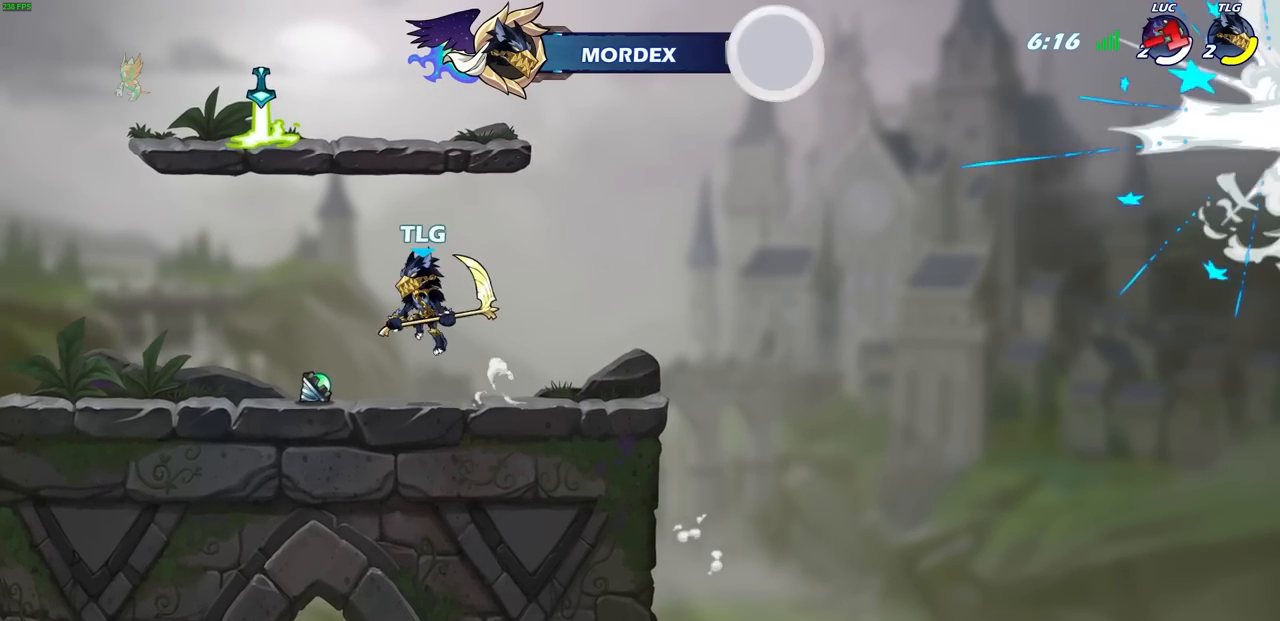
{"buttons": [], "left_stick": "center", "right_stick": "center", "events": [[67, "left_stick", "center"]]}
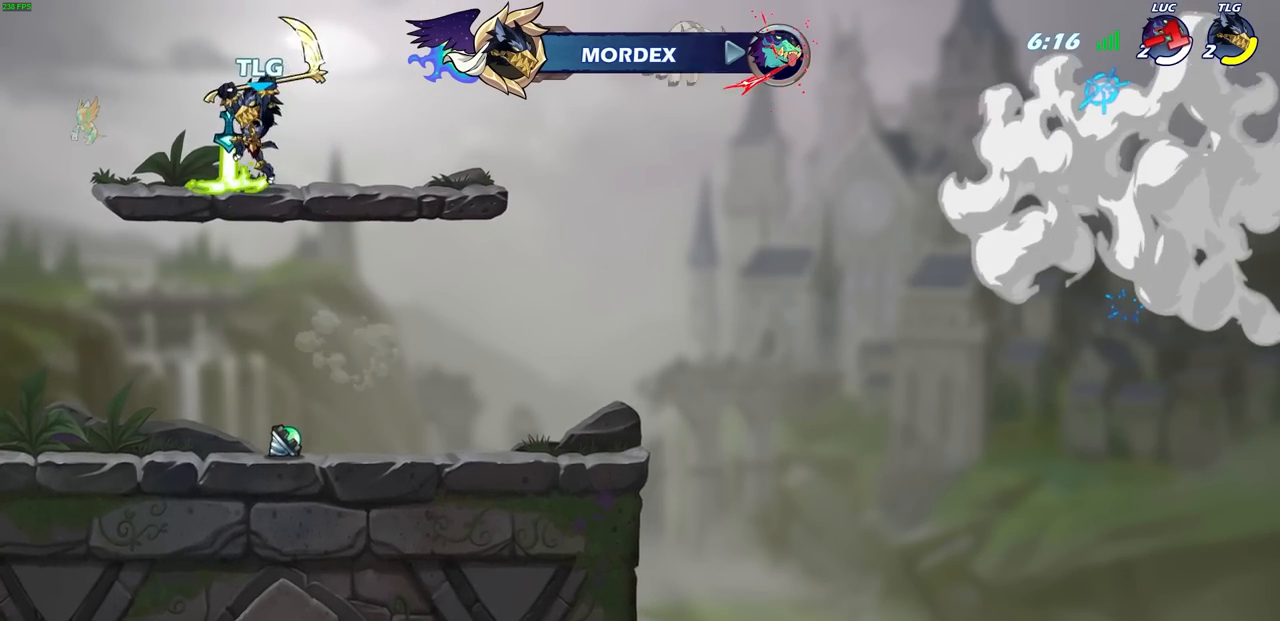
{"buttons": [], "left_stick": "center", "right_stick": "center", "events": []}
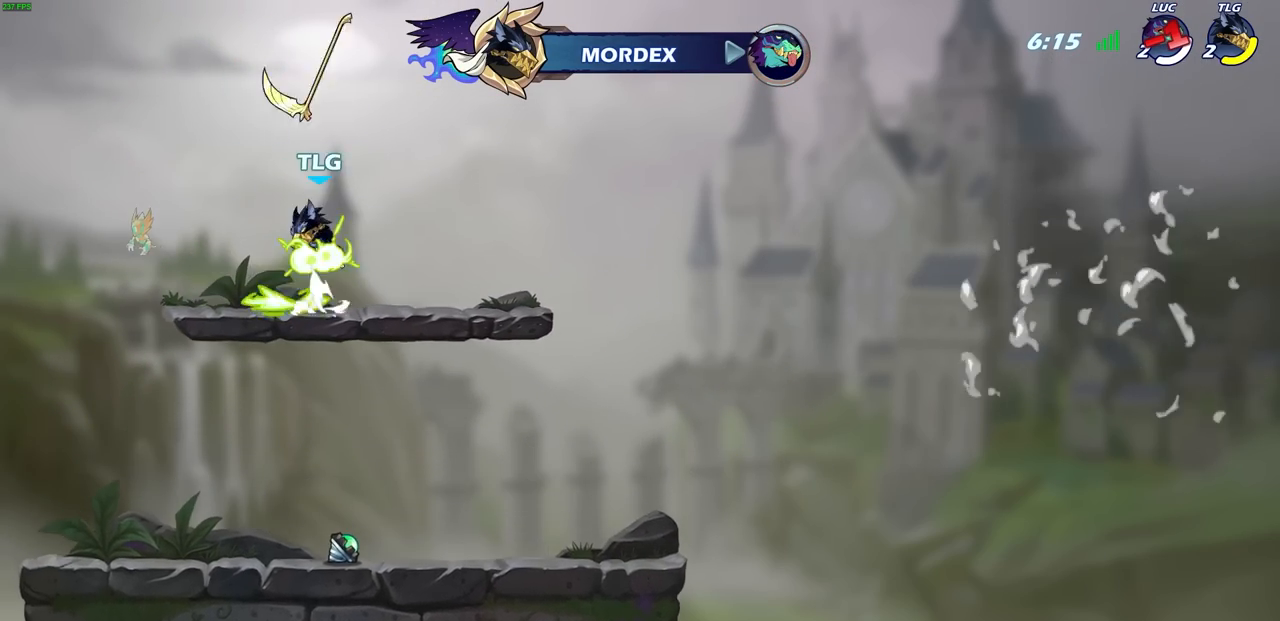
{"buttons": [], "left_stick": "center", "right_stick": "center", "events": []}
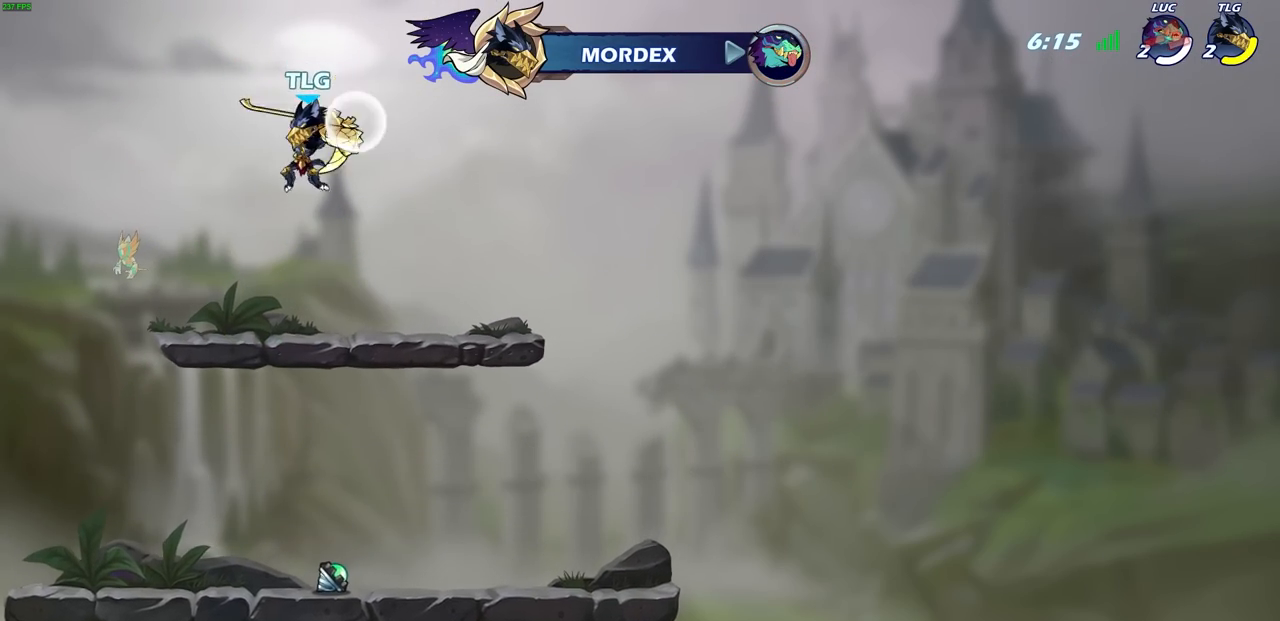
{"buttons": [], "left_stick": "center", "right_stick": "center", "events": []}
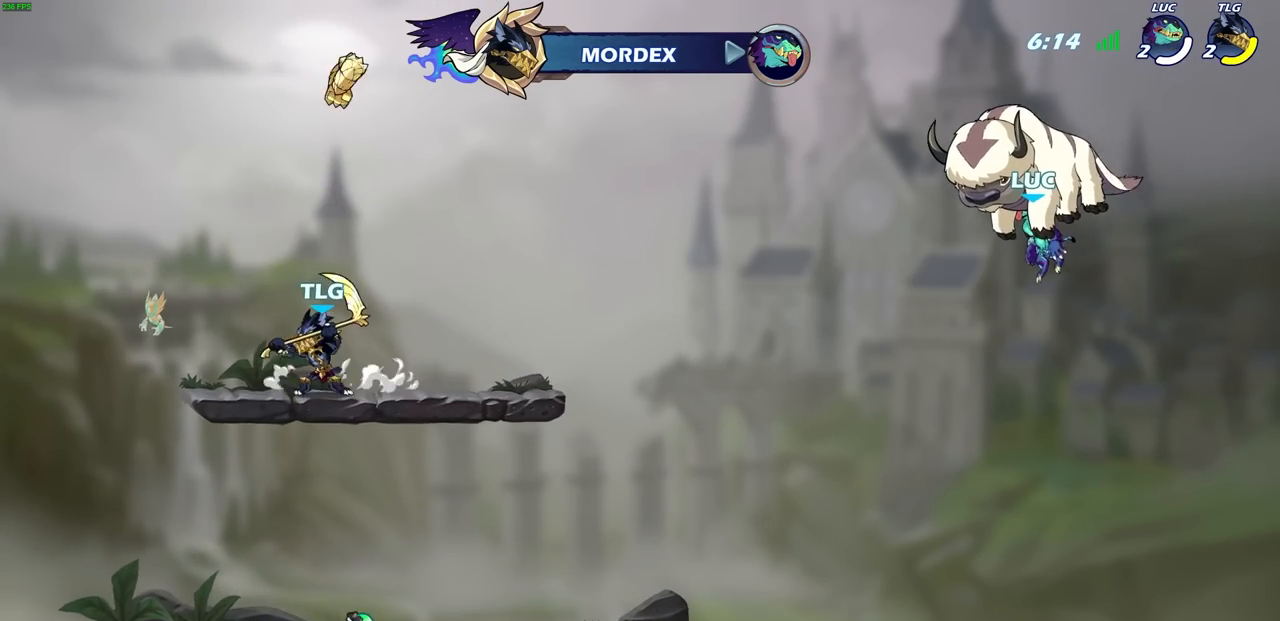
{"buttons": [], "left_stick": "center", "right_stick": "center", "events": []}
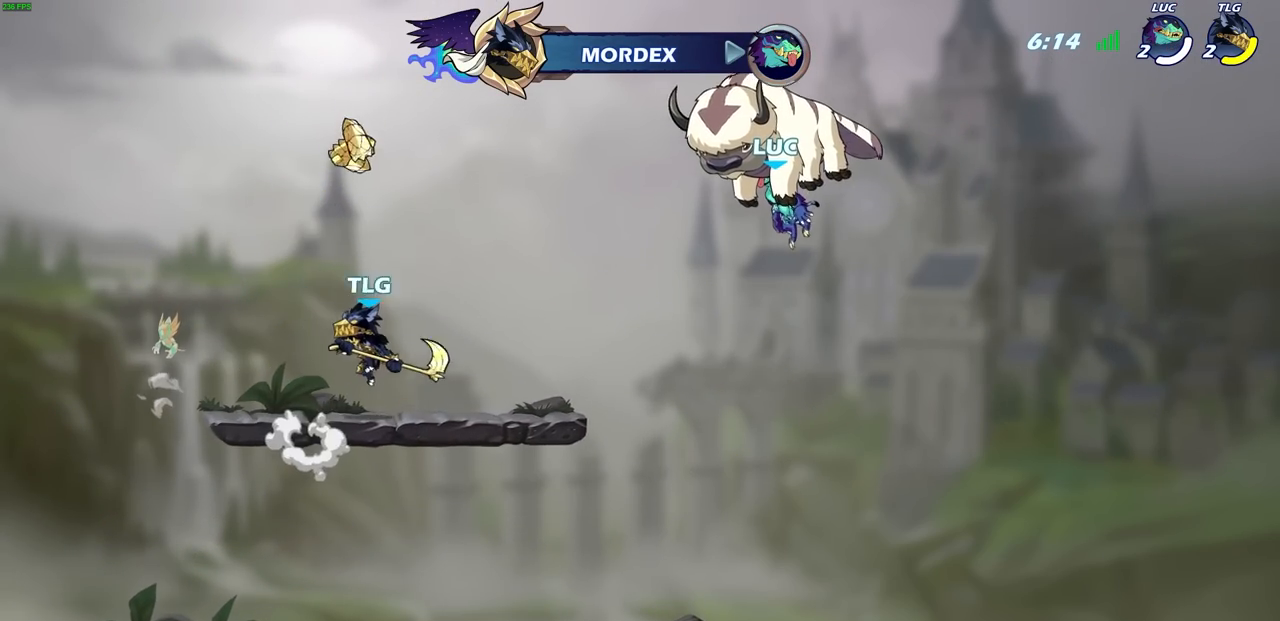
{"buttons": [], "left_stick": "center", "right_stick": "center", "events": []}
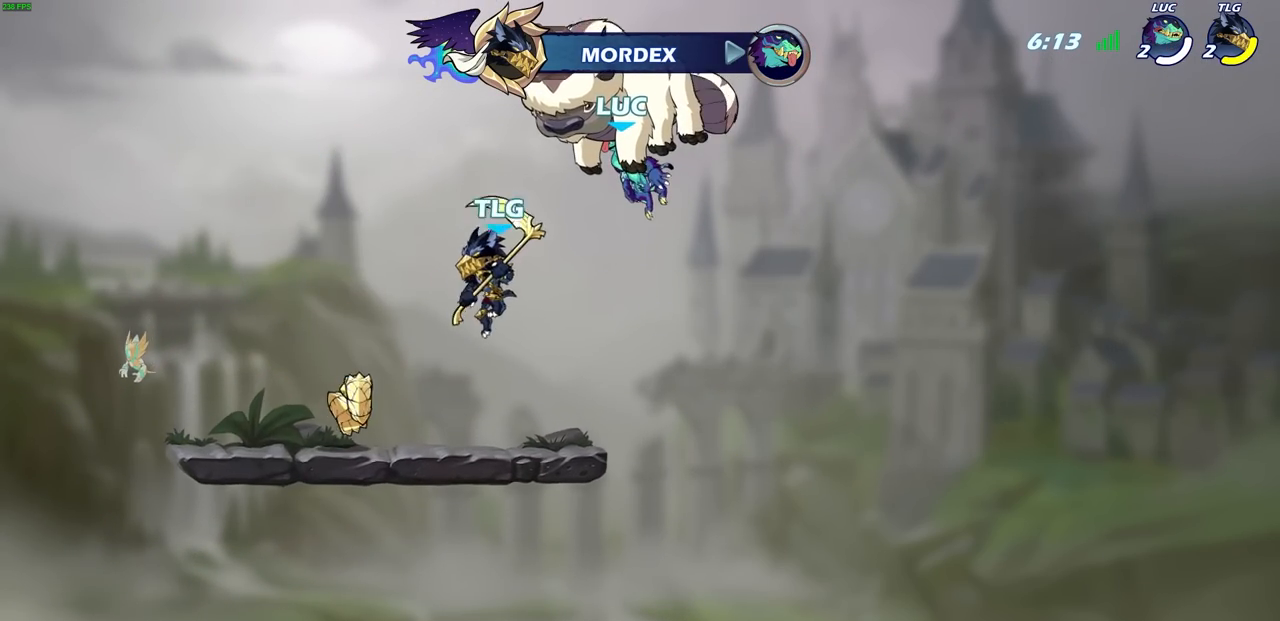
{"buttons": [], "left_stick": "center", "right_stick": "center", "events": []}
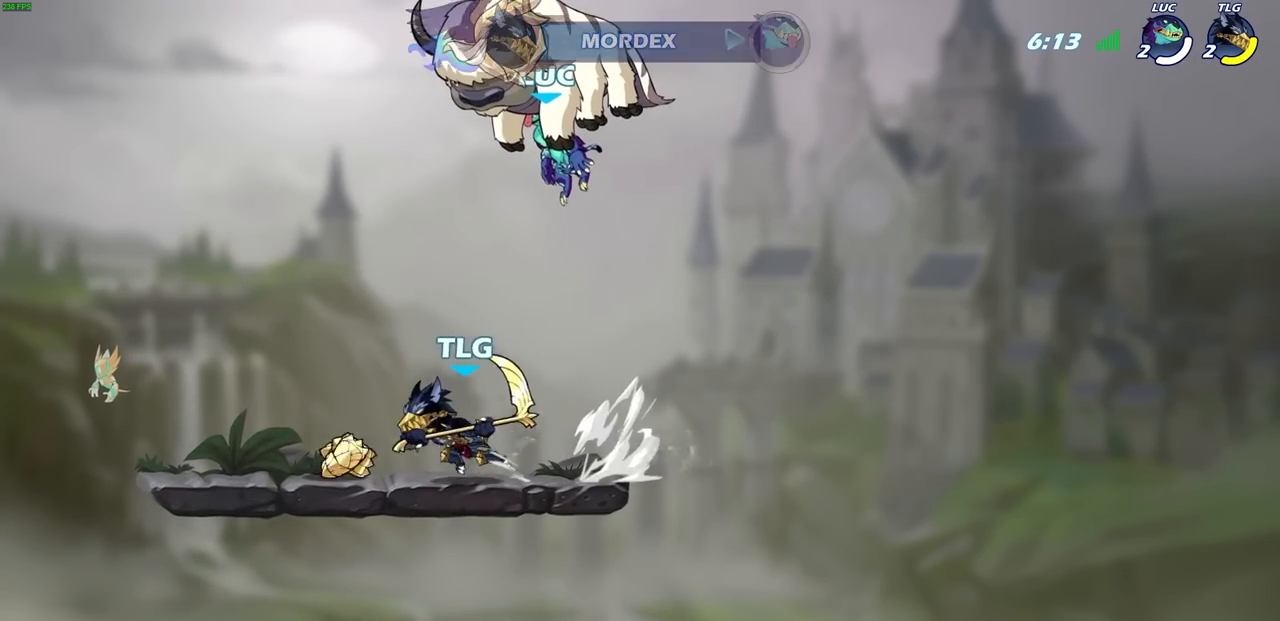
{"buttons": ["SELECT"], "left_stick": "center", "right_stick": "center", "events": [[417, "SELECT", "down"]]}
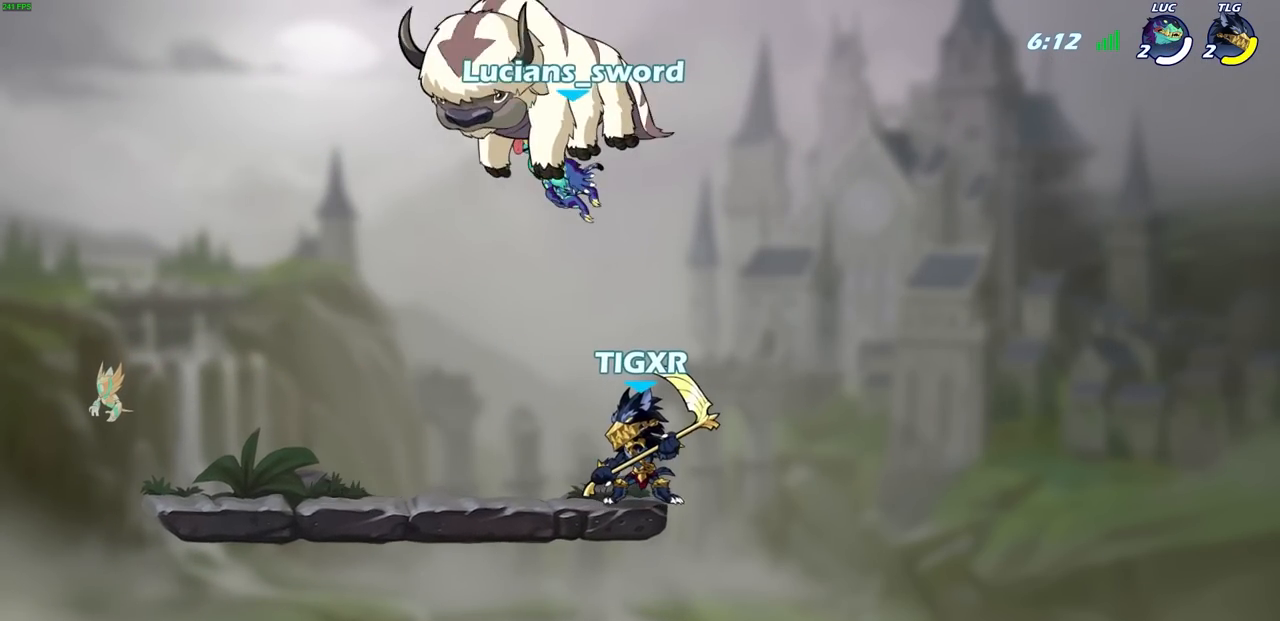
{"buttons": [], "left_stick": "center", "right_stick": "center", "events": [[167, "SELECT", "up"]]}
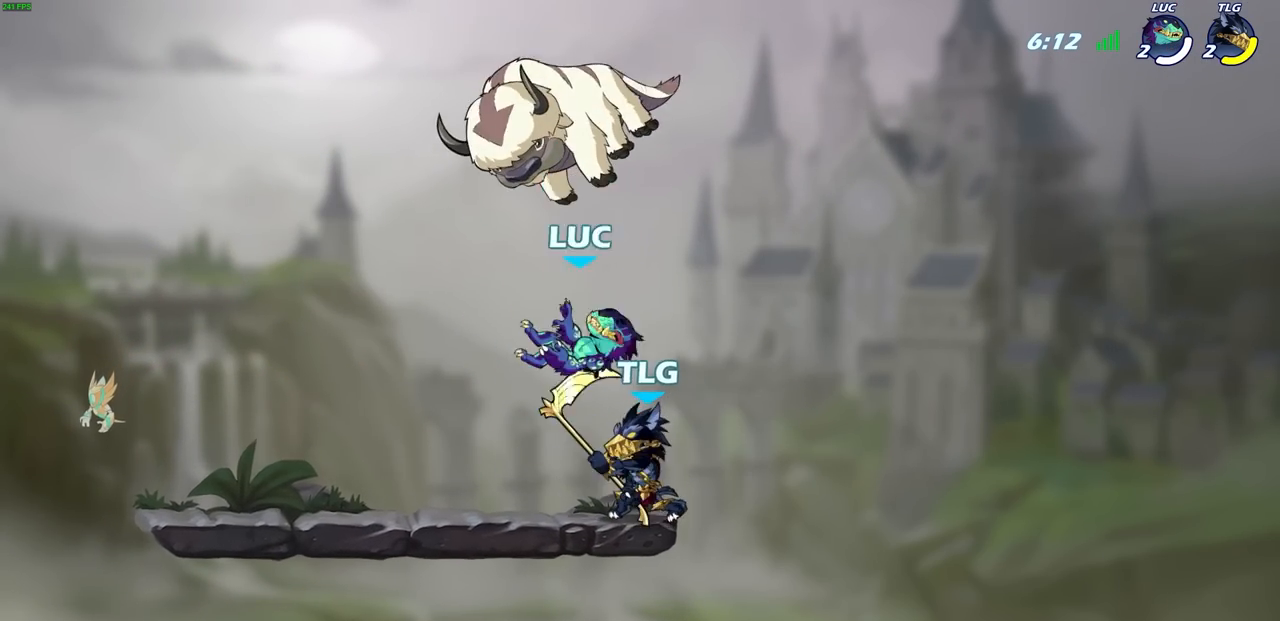
{"buttons": [], "left_stick": "down-right", "right_stick": "center", "events": [[83, "left_stick", "down-left"], [433, "left_stick", "down-right"]]}
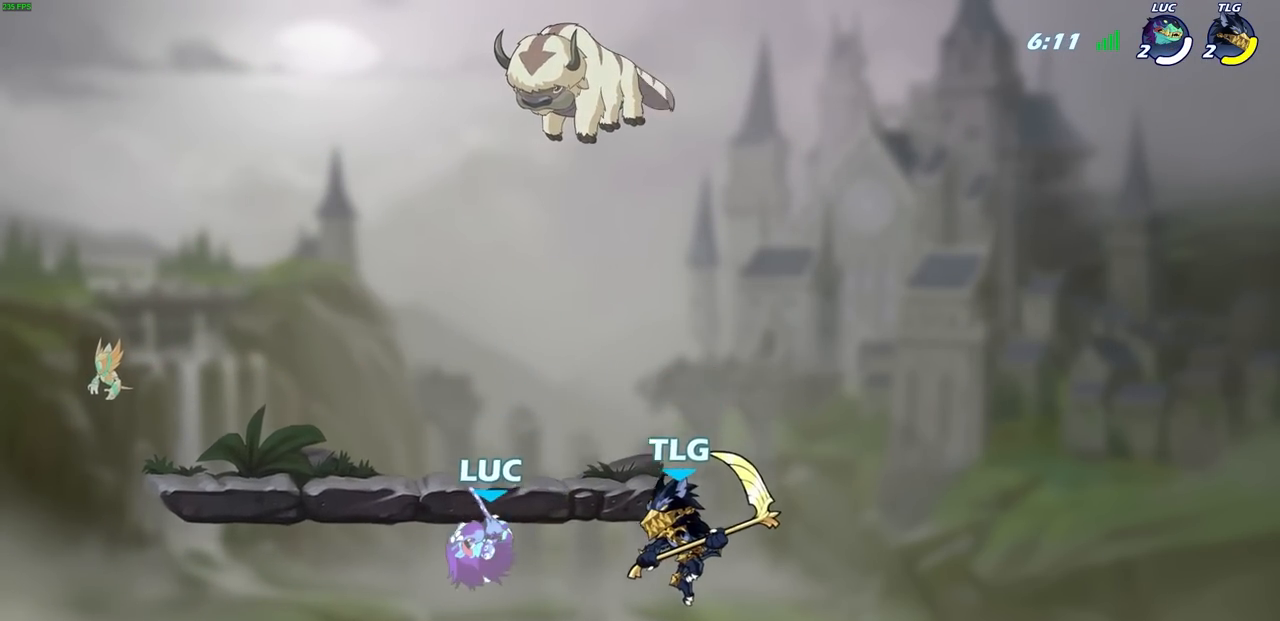
{"buttons": [], "left_stick": "left", "right_stick": "center", "events": [[33, "left_stick", "down-left"], [133, "left_stick", "left"], [383, "left_stick", "up"], [500, "left_stick", "left"]]}
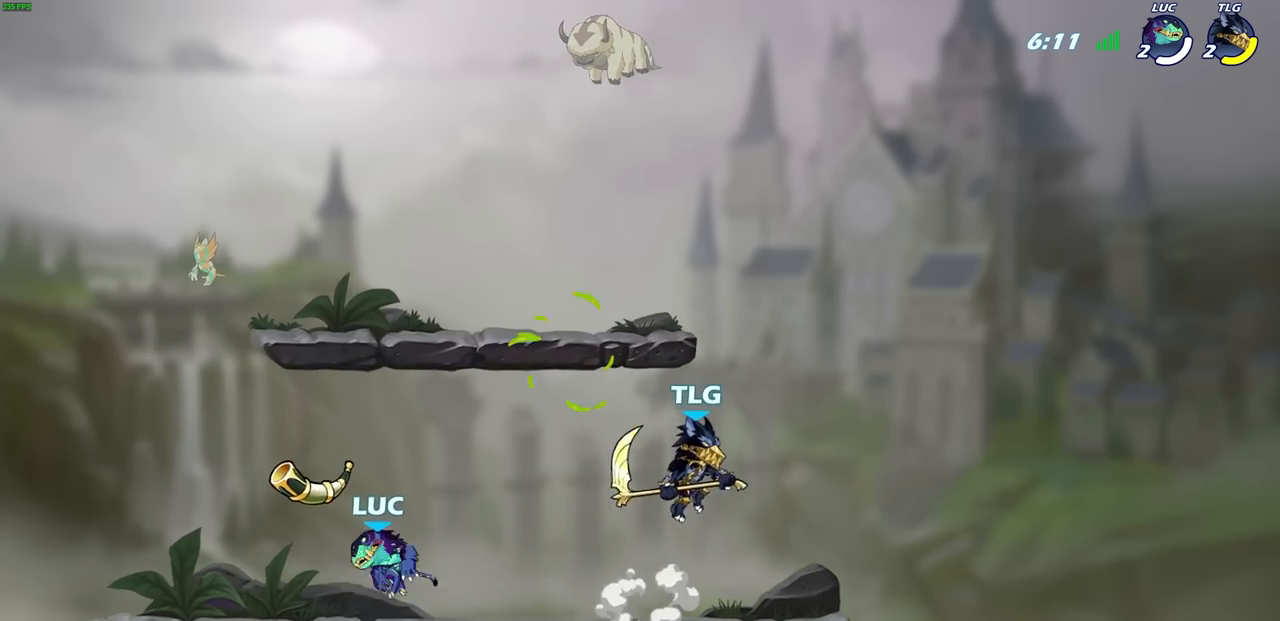
{"buttons": [], "left_stick": "up-right", "right_stick": "center", "events": [[383, "left_stick", "up-right"]]}
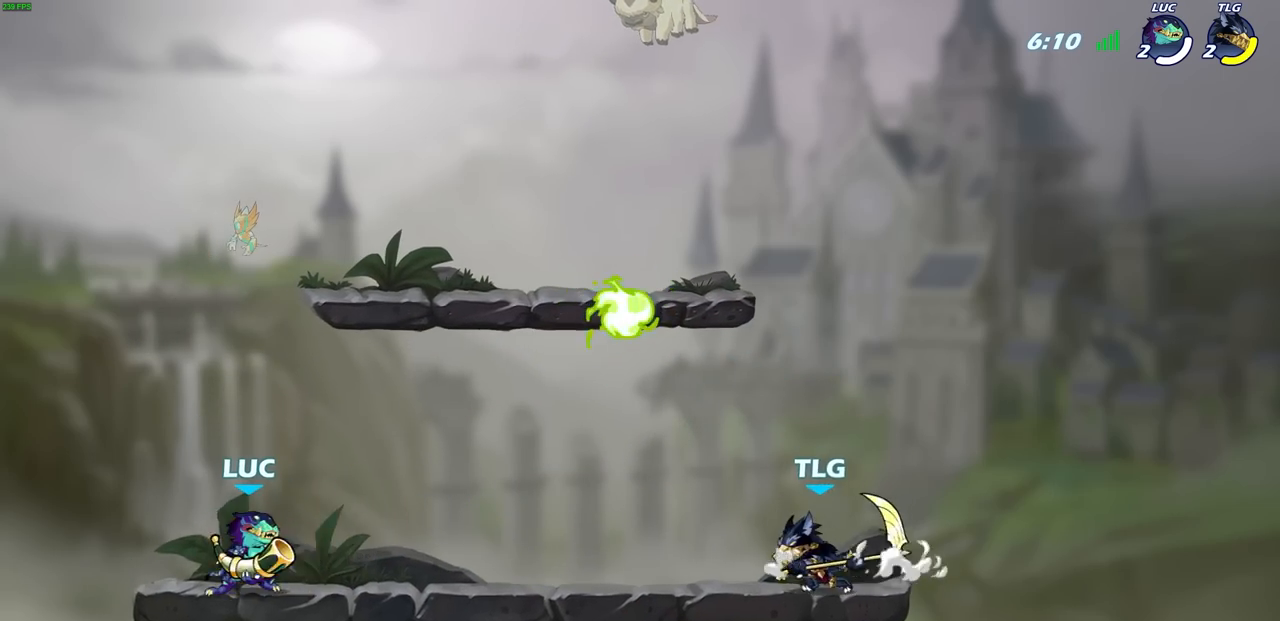
{"buttons": ["R2"], "left_stick": "right", "right_stick": "center", "events": [[17, "SQUARE", "down"], [83, "left_stick", "center"], [133, "SQUARE", "up"], [333, "left_stick", "right"], [450, "R2", "down"]]}